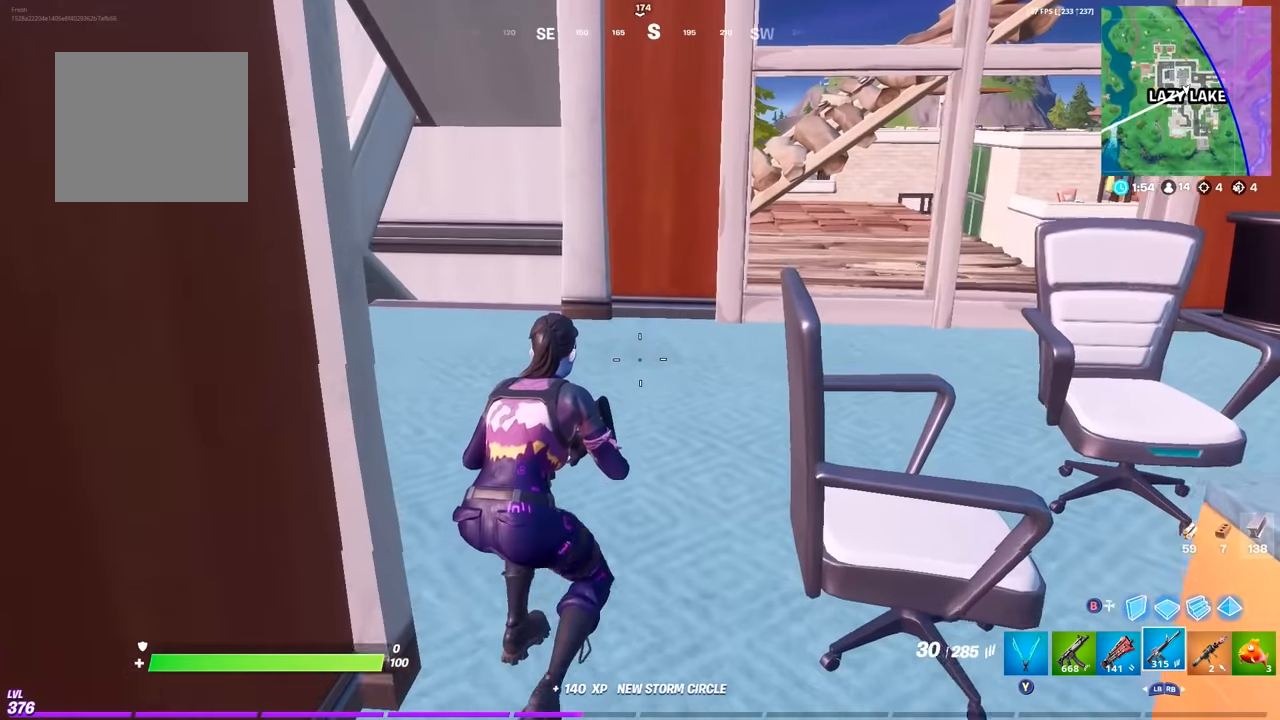
Gameplay with a controller (Xbox layout); each line is a JSON object with the inputs held at the frame after it. "events" lists button and stick changes between this image and that frame as [ms after this image, input, new state], when the widget could be followed in between. Not read: DPAD_DOWN HOME L2 L3 R2 R3 START left_stick right_stick.
{"buttons": [], "events": []}
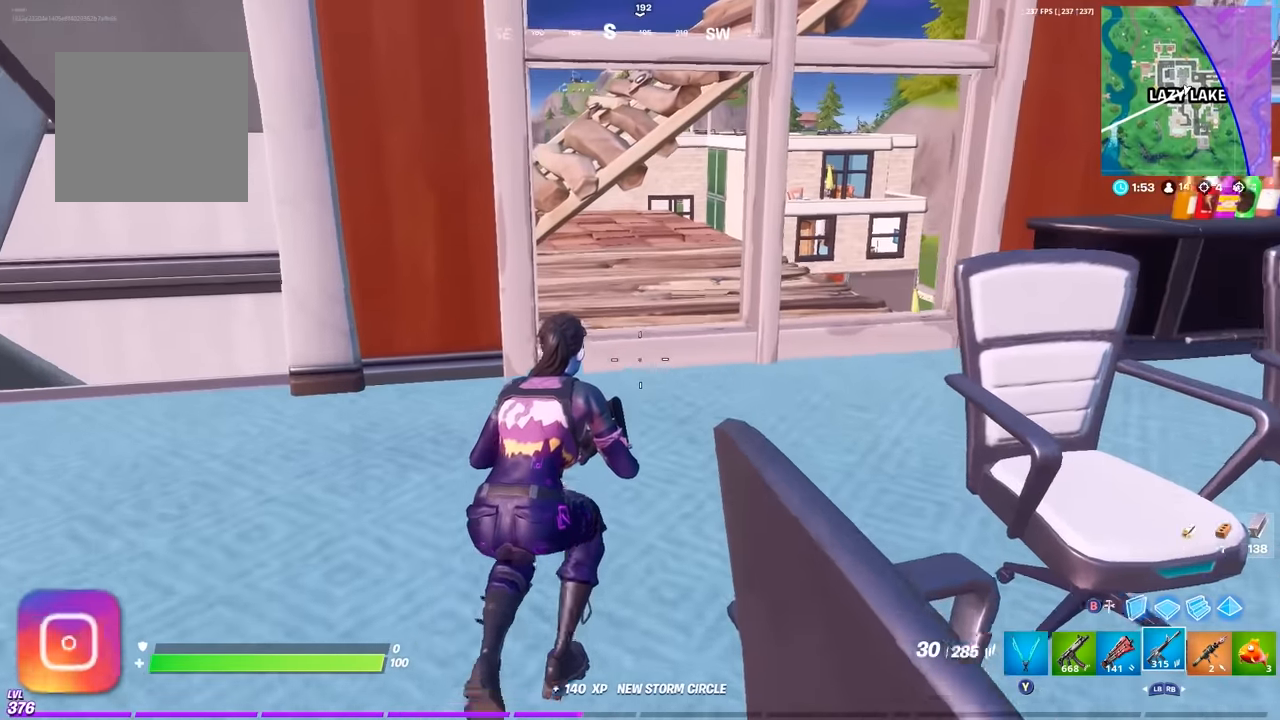
{"buttons": [], "events": []}
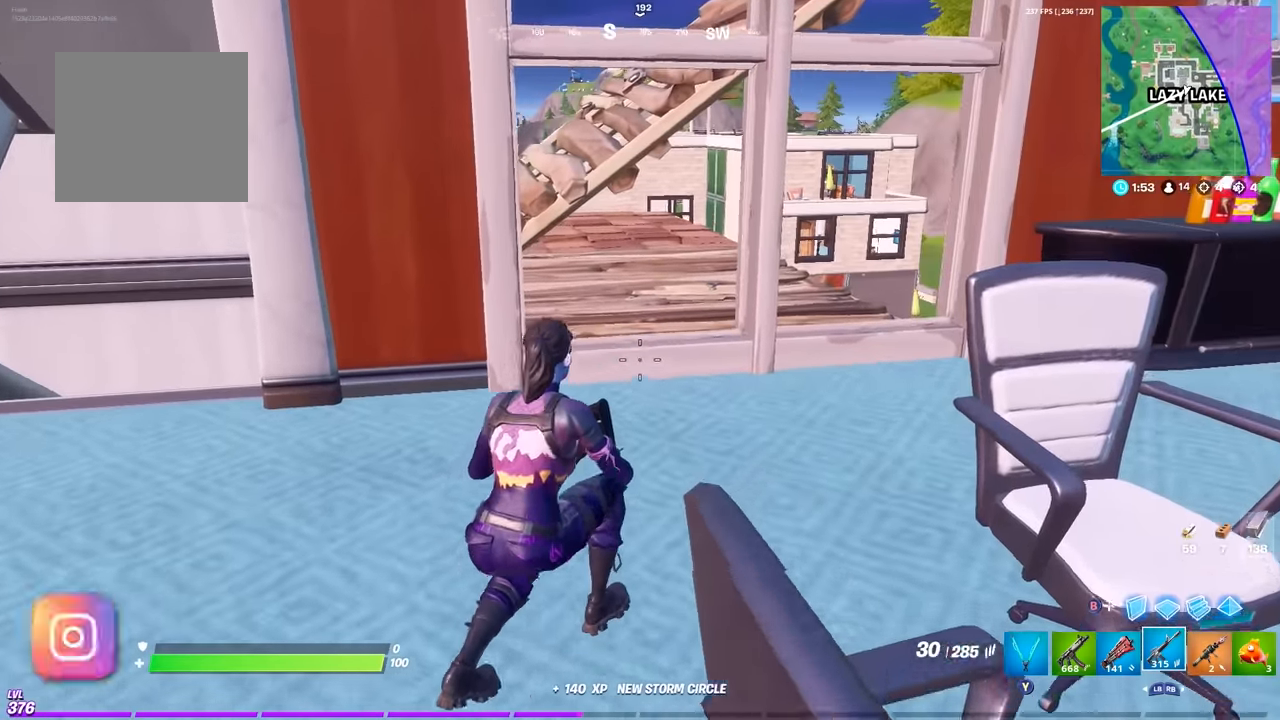
{"buttons": [], "events": []}
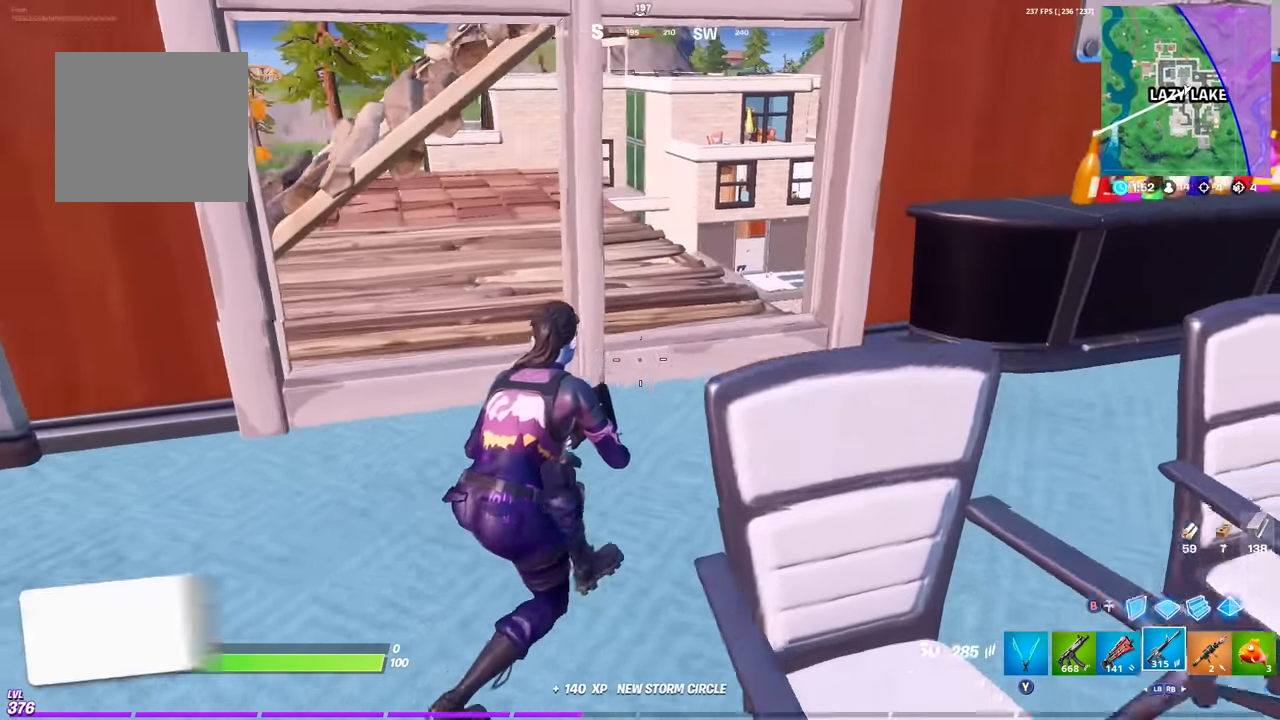
{"buttons": [], "events": []}
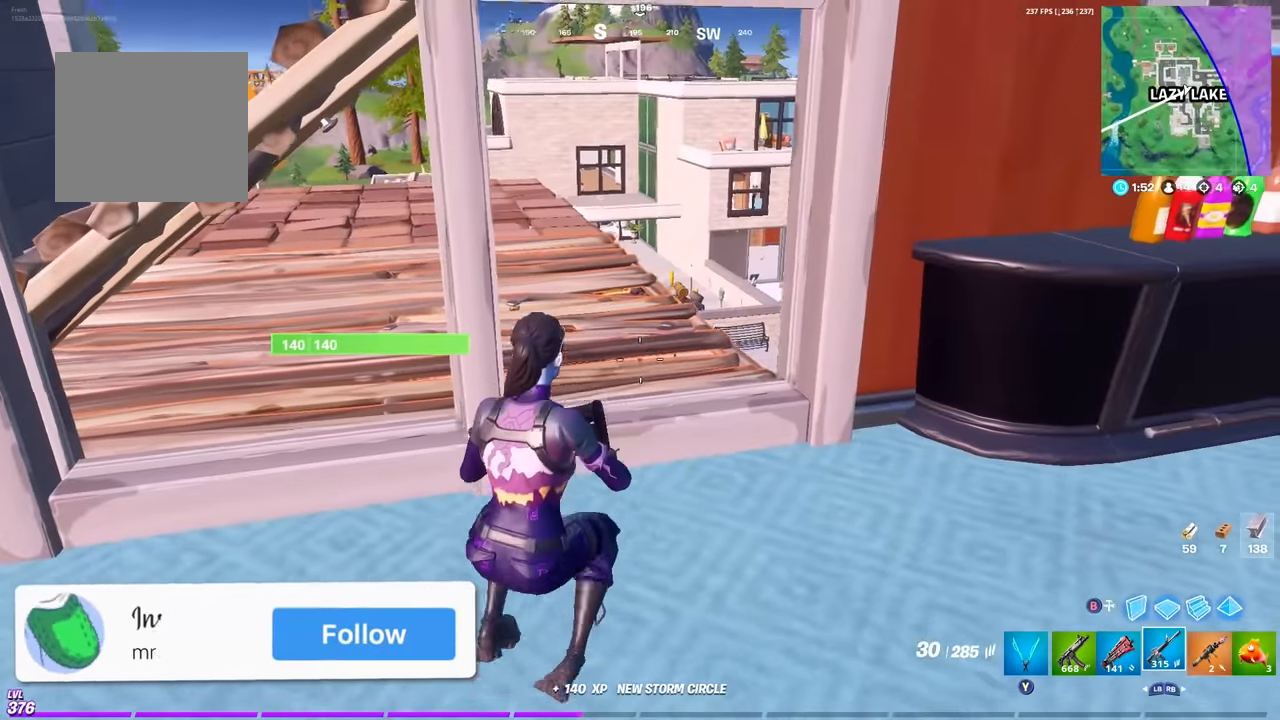
{"buttons": ["DPAD_UP"], "events": [[450, "DPAD_UP", "down"]]}
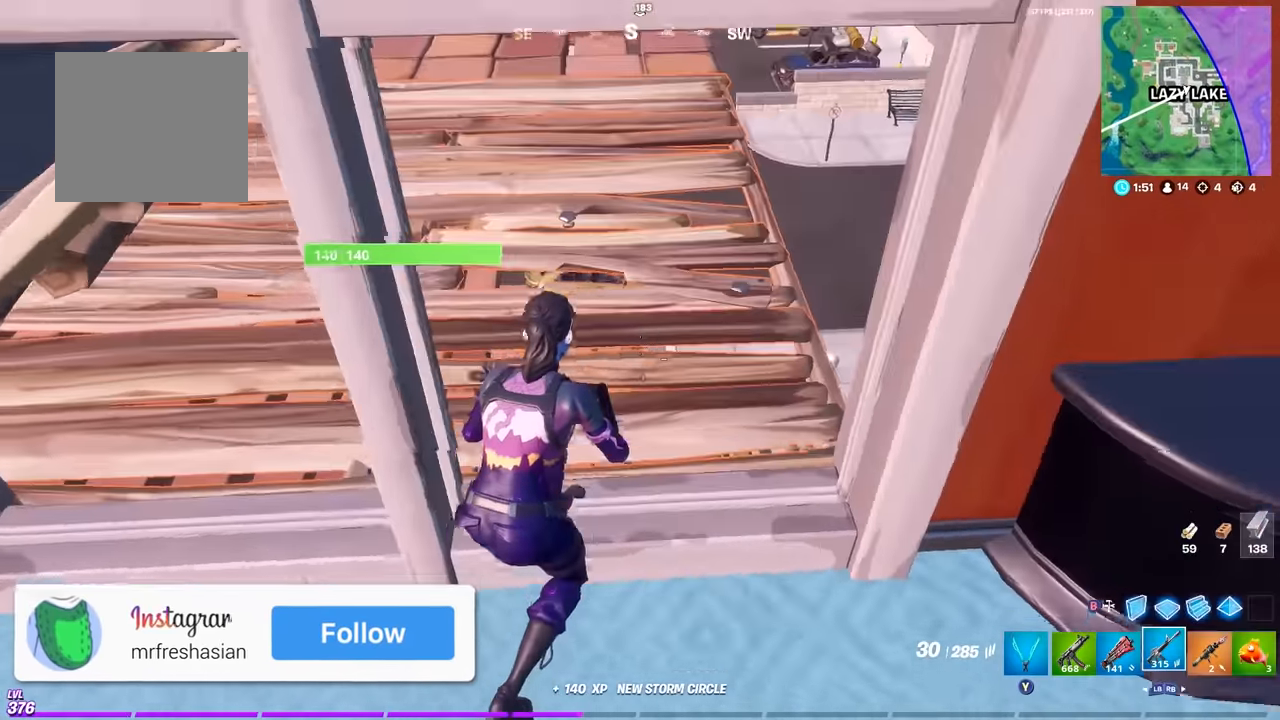
{"buttons": [], "events": [[33, "DPAD_UP", "up"]]}
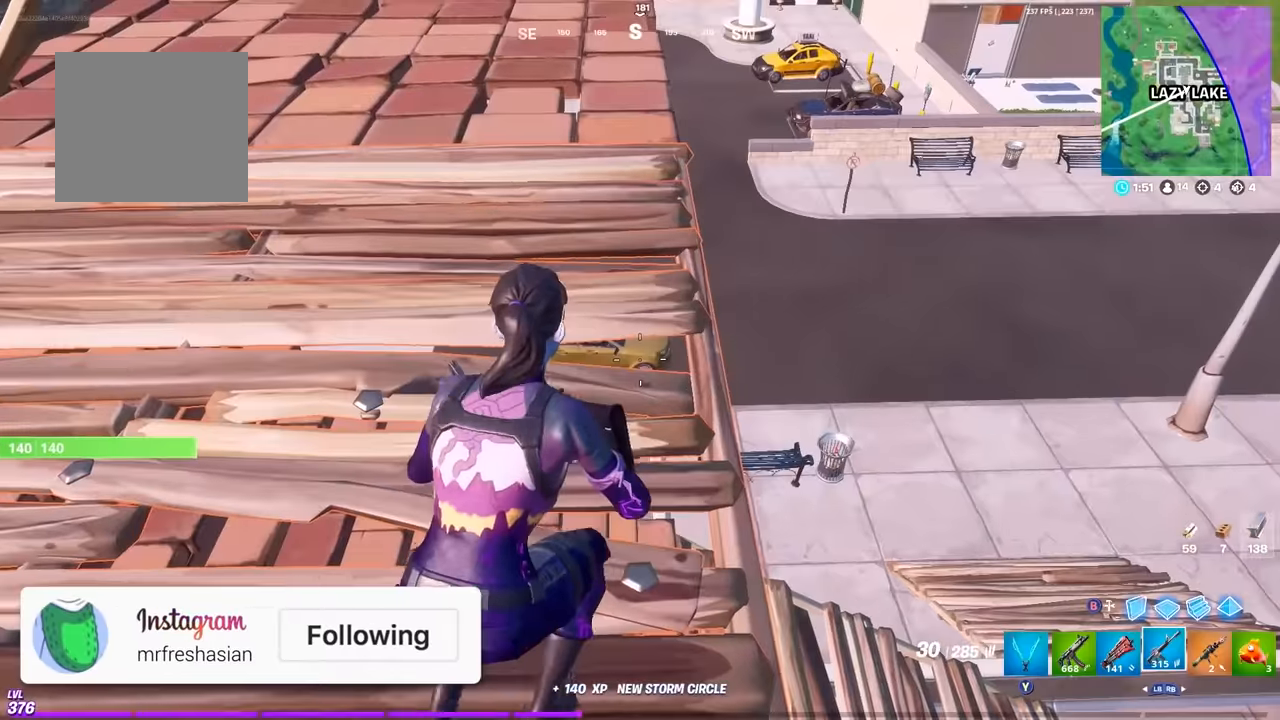
{"buttons": [], "events": [[333, "DPAD_UP", "down"], [383, "DPAD_UP", "up"]]}
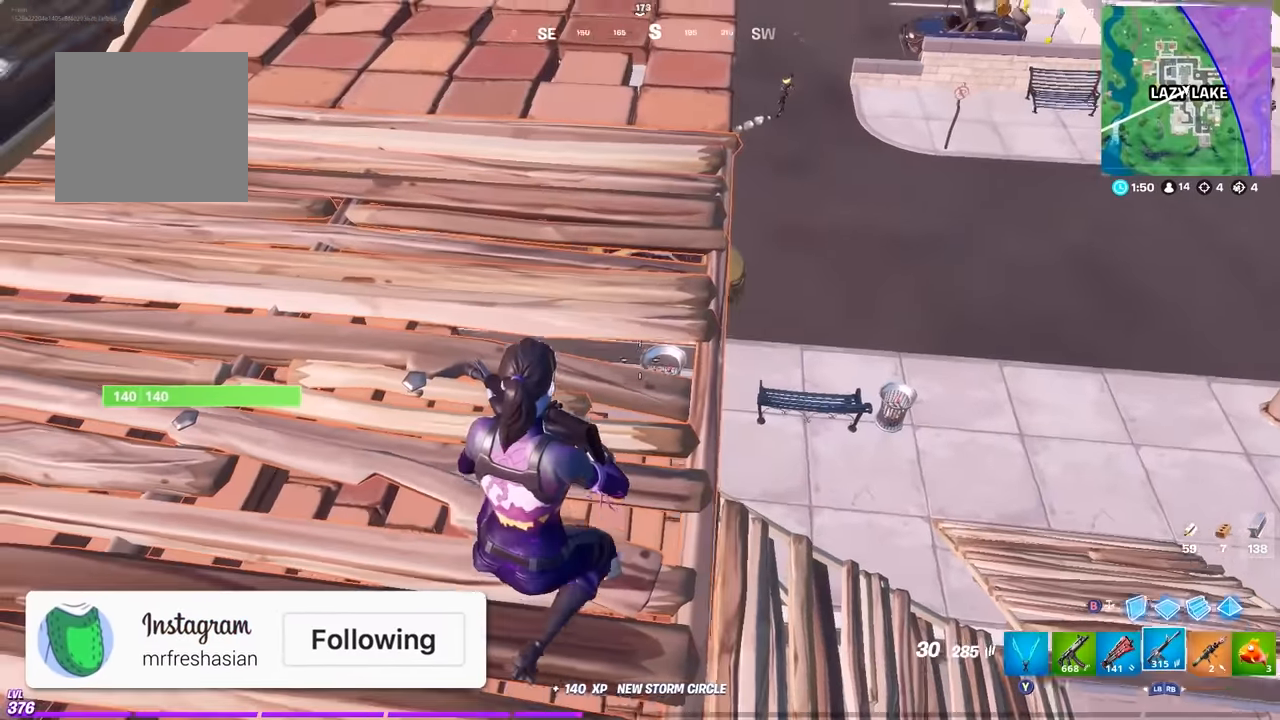
{"buttons": [], "events": []}
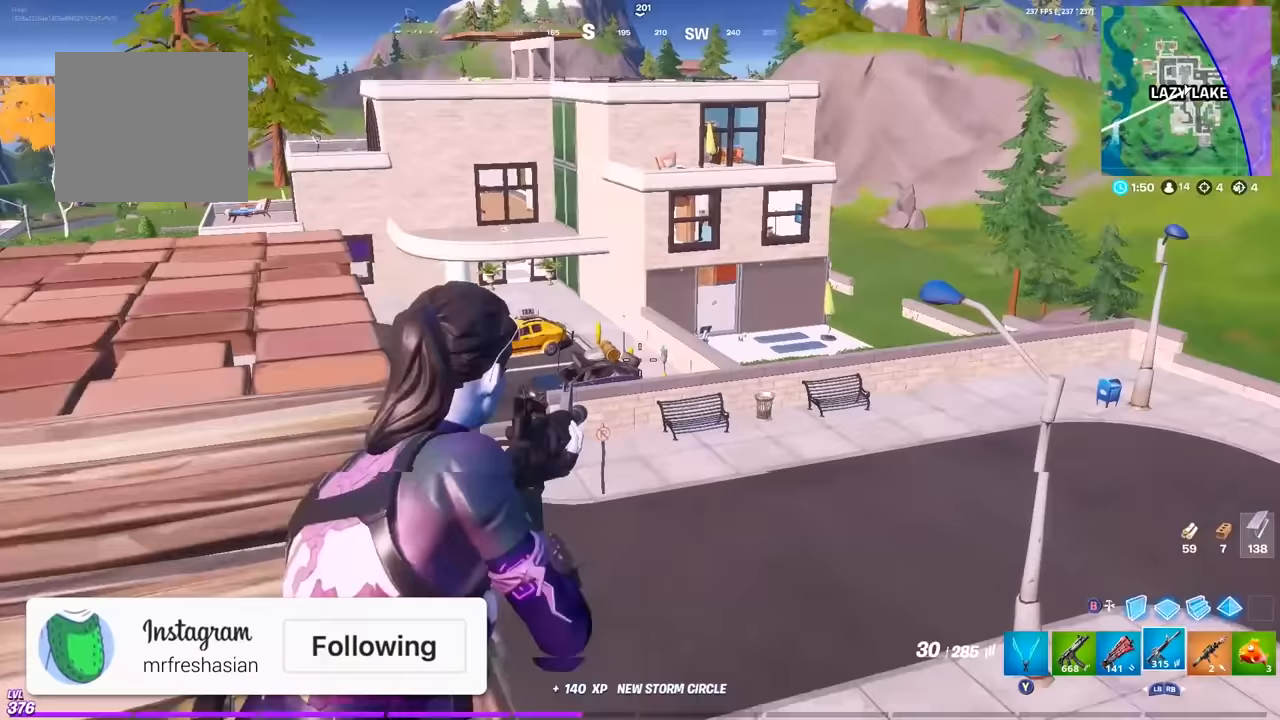
{"buttons": [], "events": []}
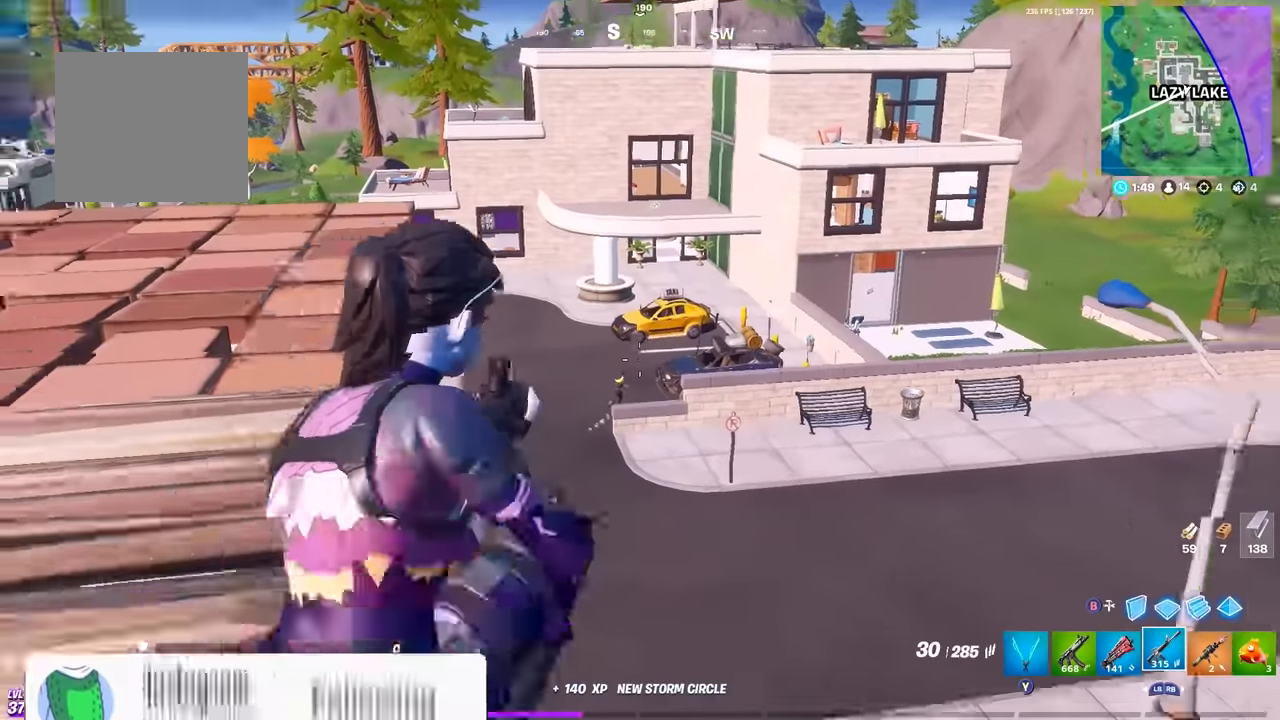
{"buttons": [], "events": []}
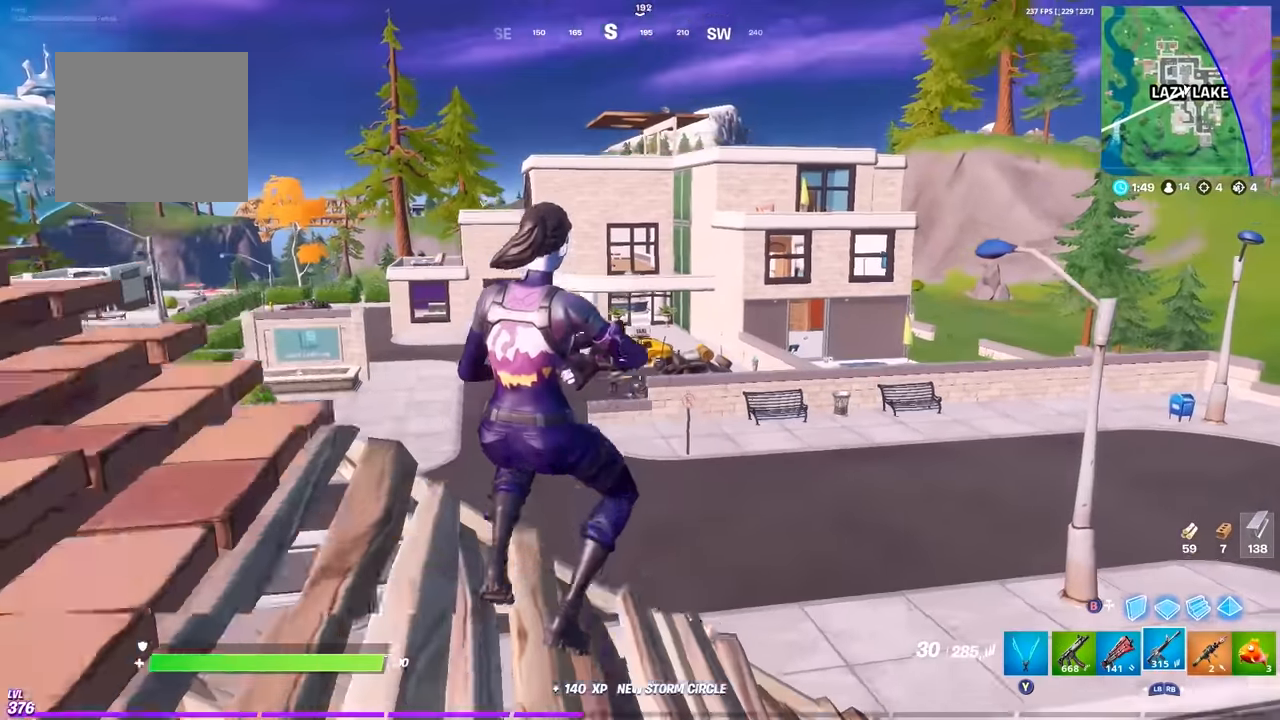
{"buttons": [], "events": []}
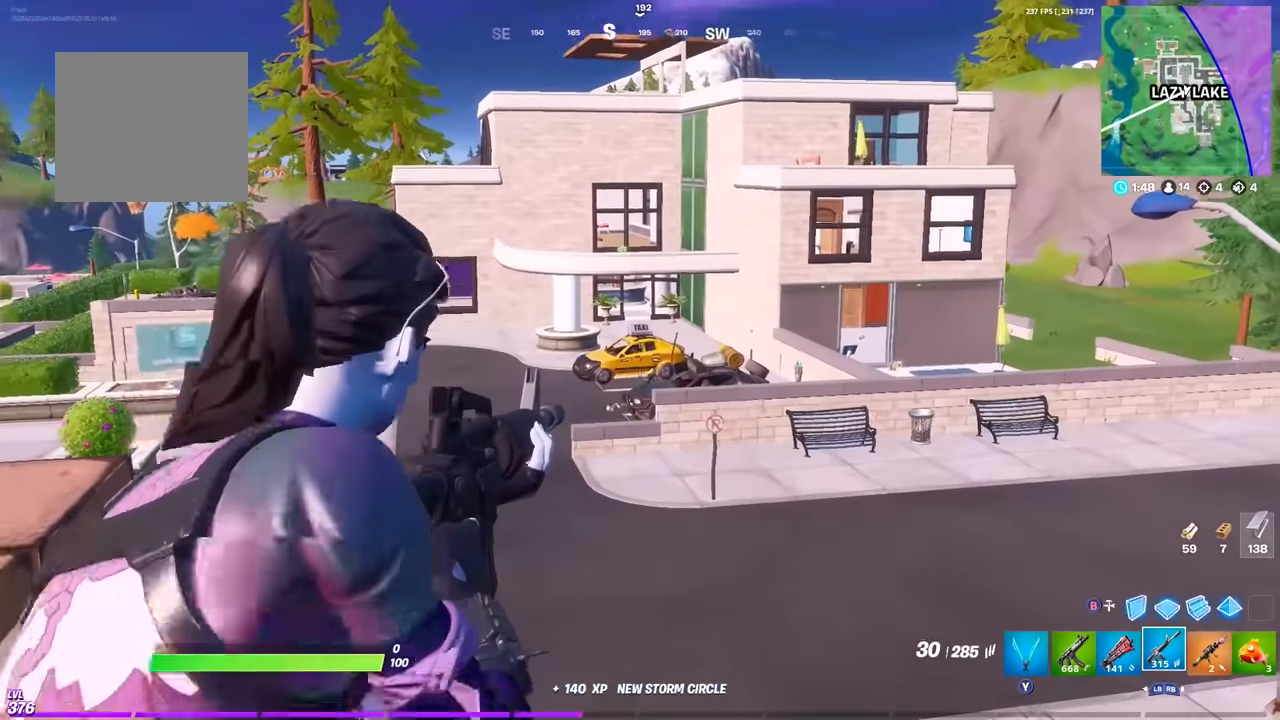
{"buttons": [], "events": [[100, "DPAD_RIGHT", "down"], [183, "DPAD_RIGHT", "up"]]}
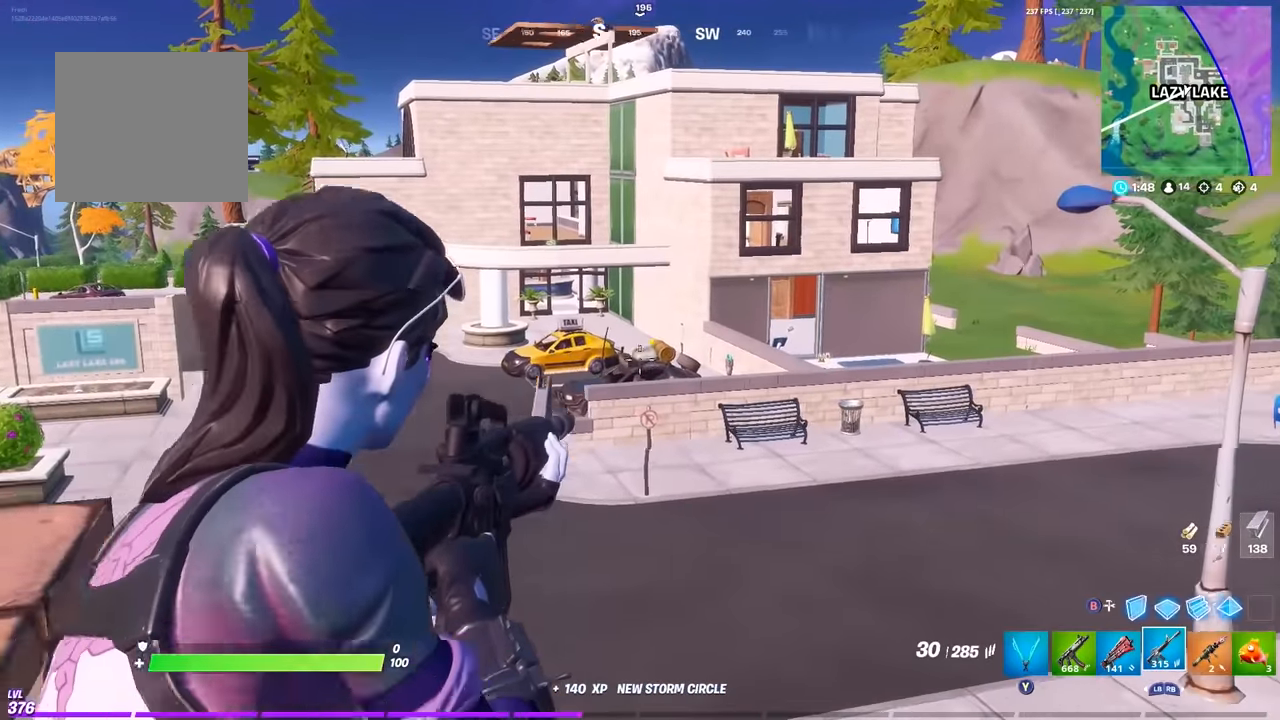
{"buttons": [], "events": []}
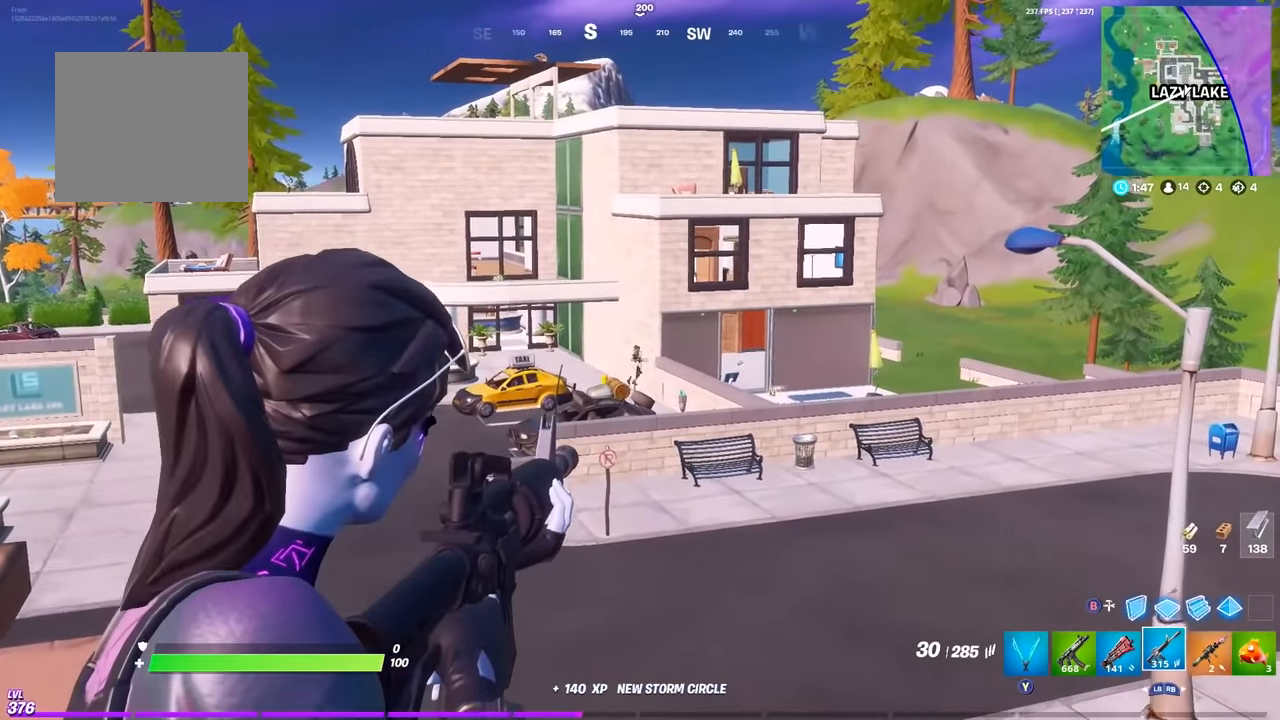
{"buttons": [], "events": []}
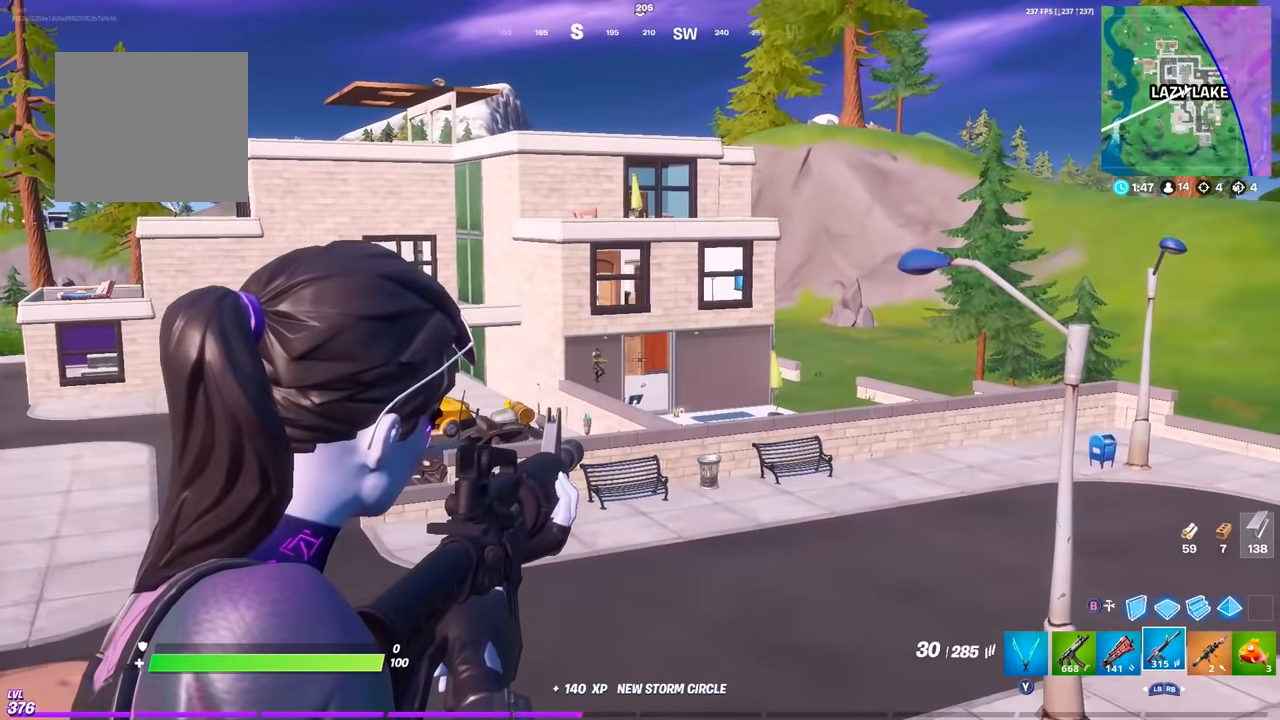
{"buttons": [], "events": []}